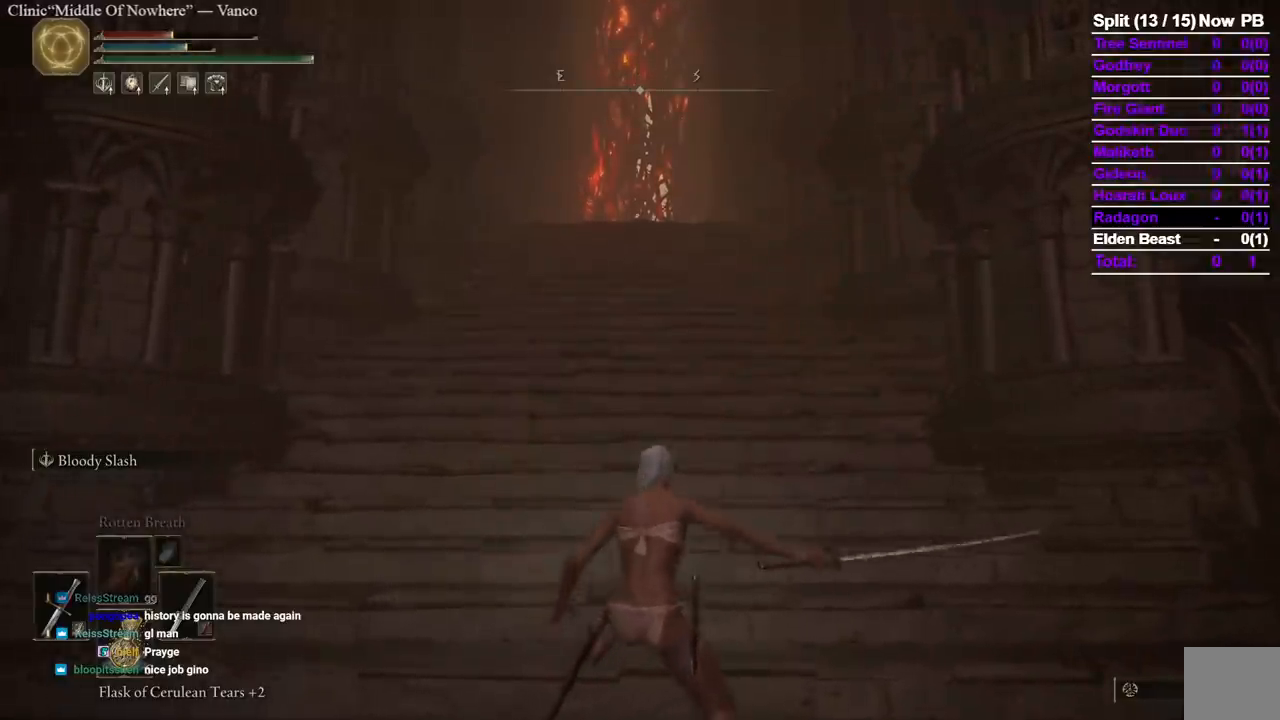
Gameplay with a controller (Xbox layout); each line is a JSON object with the inputs held at the frame after it (dt_ms = milliseconds from this image to that frame). "events" lists button and stick changes between this image and that frame as [ms after this image, input, new state], when the widget could be followed in between. Not read: R2 SELECT START X.
{"dt_ms": 500, "buttons": ["B"], "left_stick": "up", "right_stick": "center", "events": []}
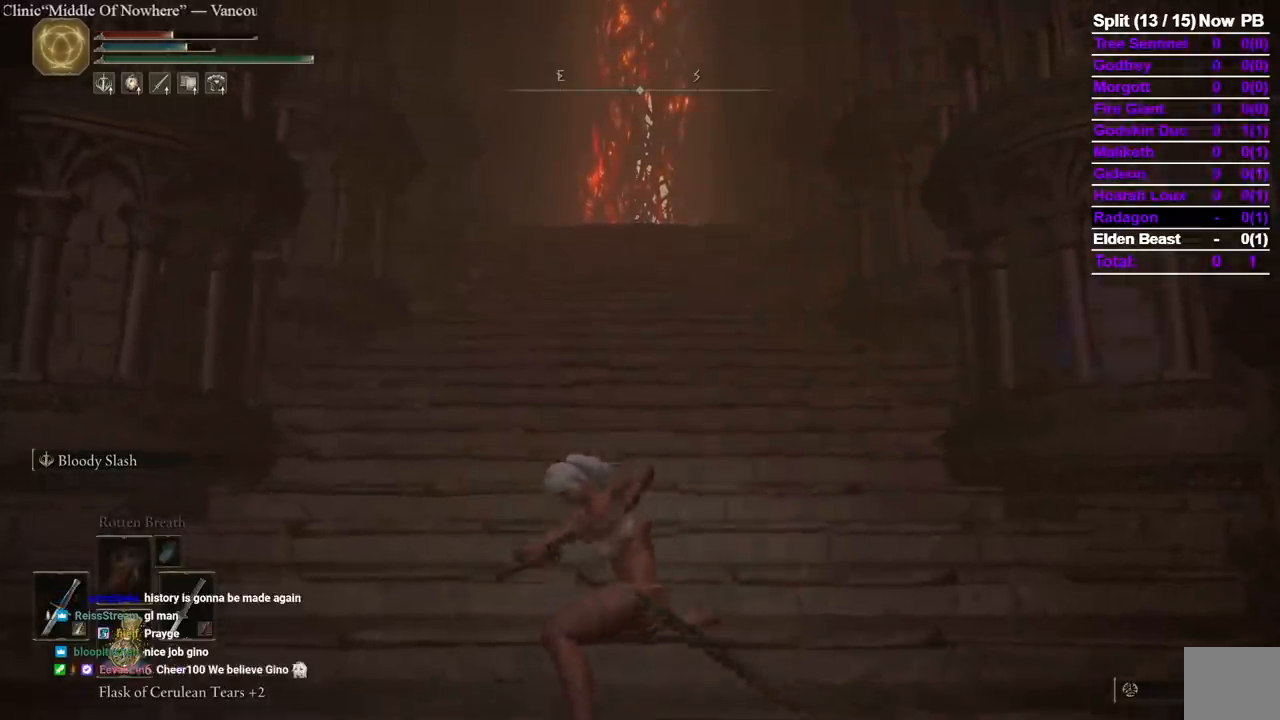
{"dt_ms": 500, "buttons": ["B"], "left_stick": "up", "right_stick": "center", "events": []}
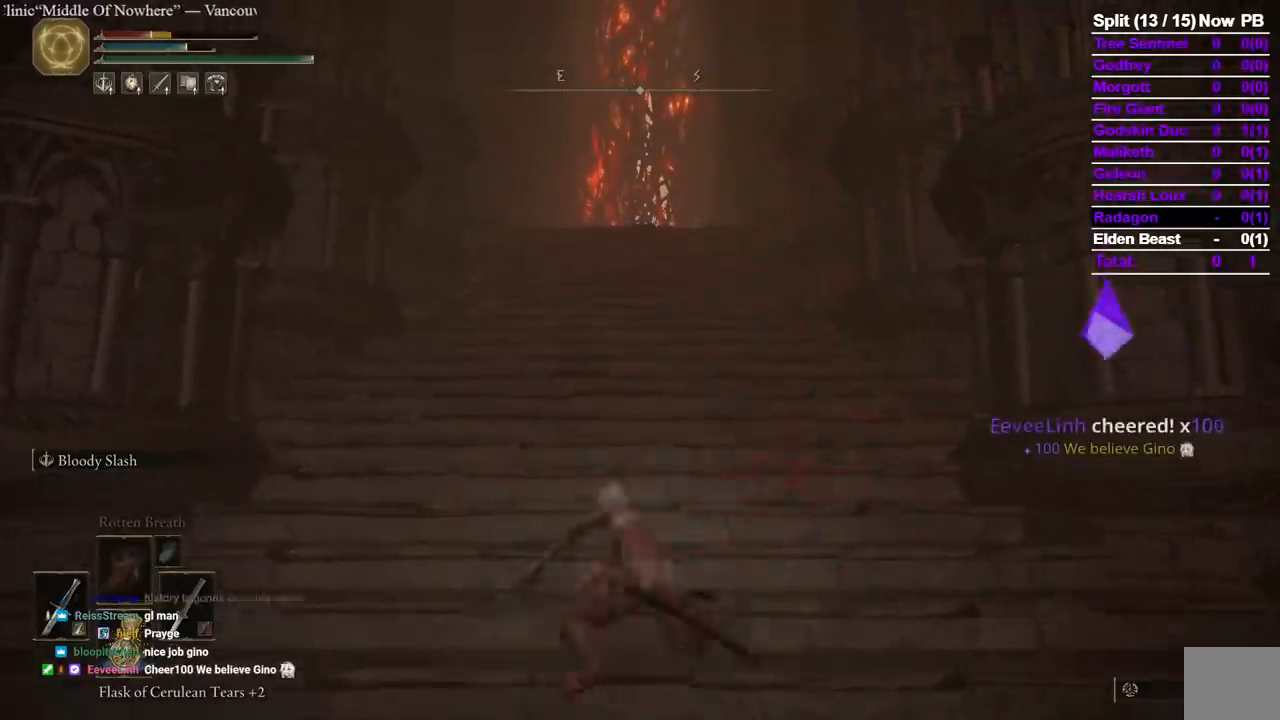
{"dt_ms": 500, "buttons": ["B", "L2"], "left_stick": "up", "right_stick": "center", "events": [[417, "L2", "down"]]}
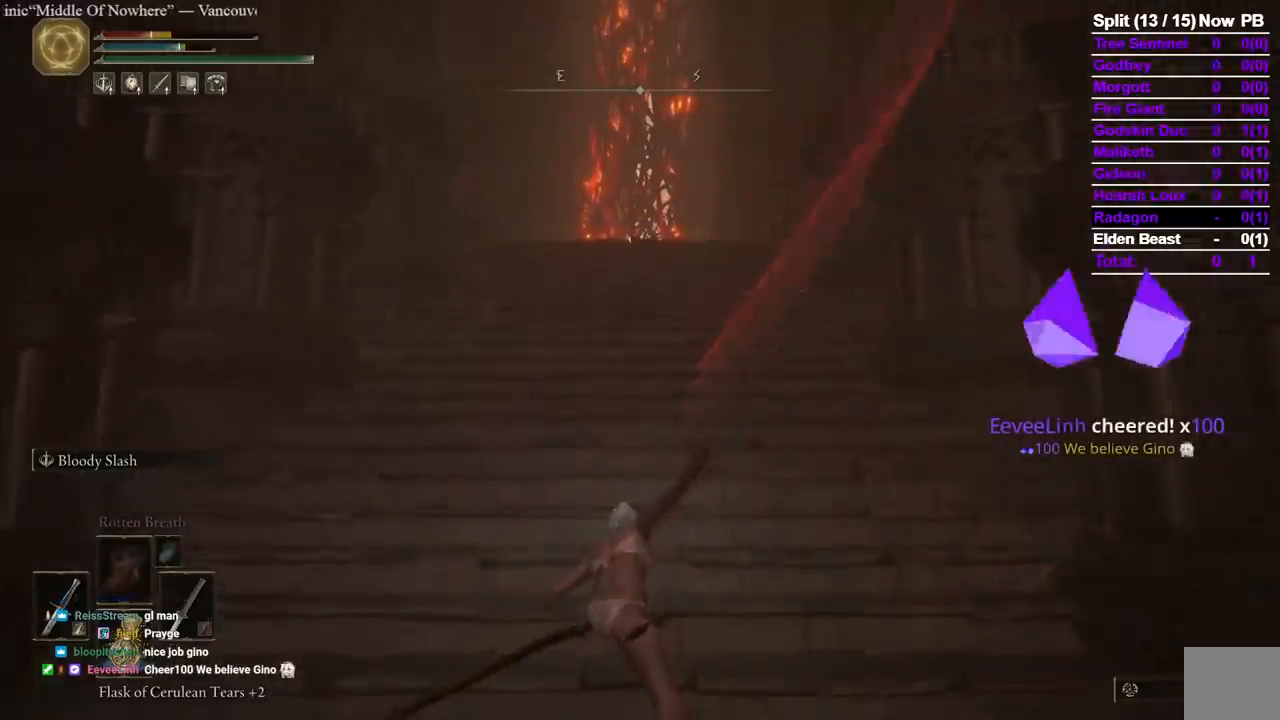
{"dt_ms": 500, "buttons": ["B"], "left_stick": "up", "right_stick": "center", "events": [[67, "L2", "up"]]}
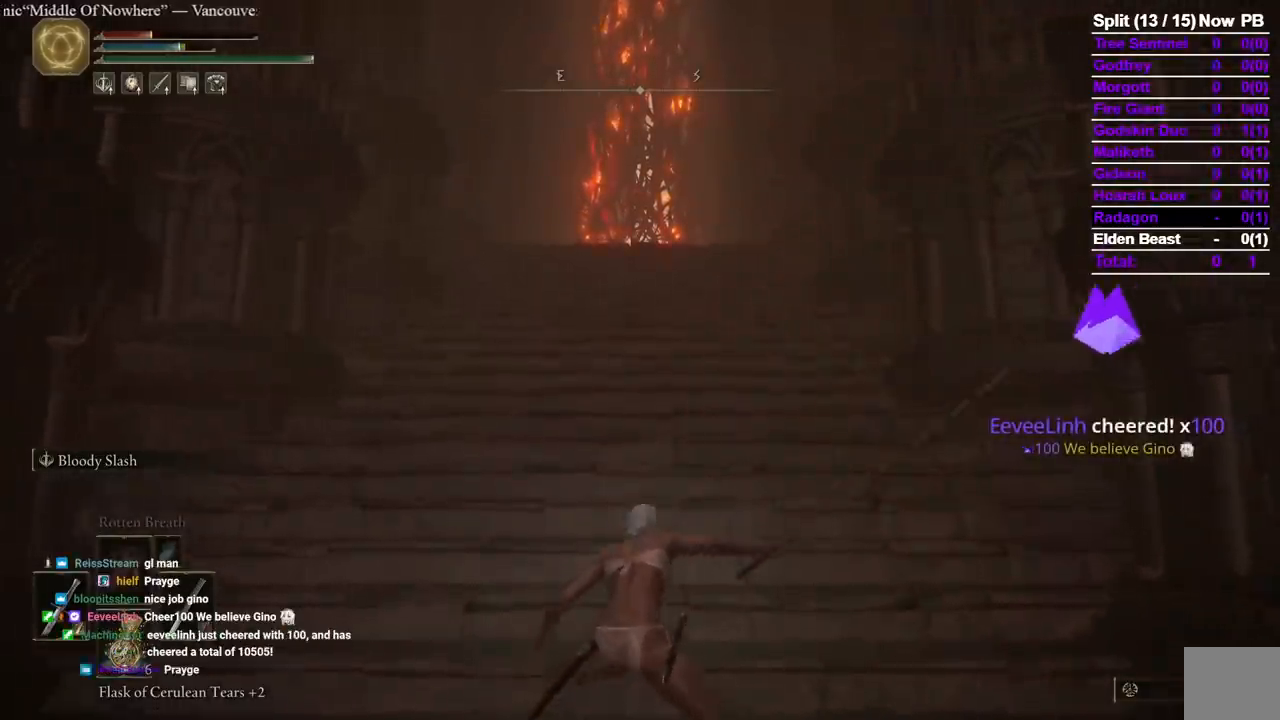
{"dt_ms": 500, "buttons": ["B"], "left_stick": "up", "right_stick": "center", "events": []}
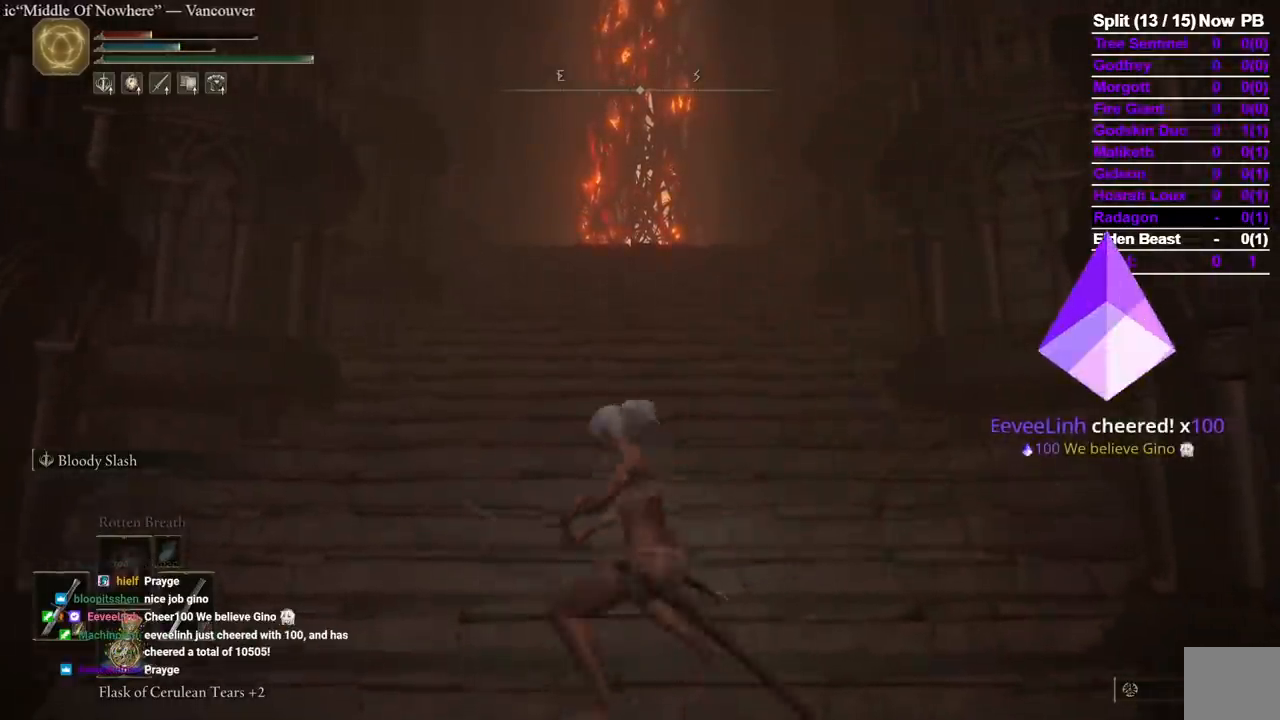
{"dt_ms": 1000, "buttons": ["B"], "left_stick": "up", "right_stick": "center", "events": []}
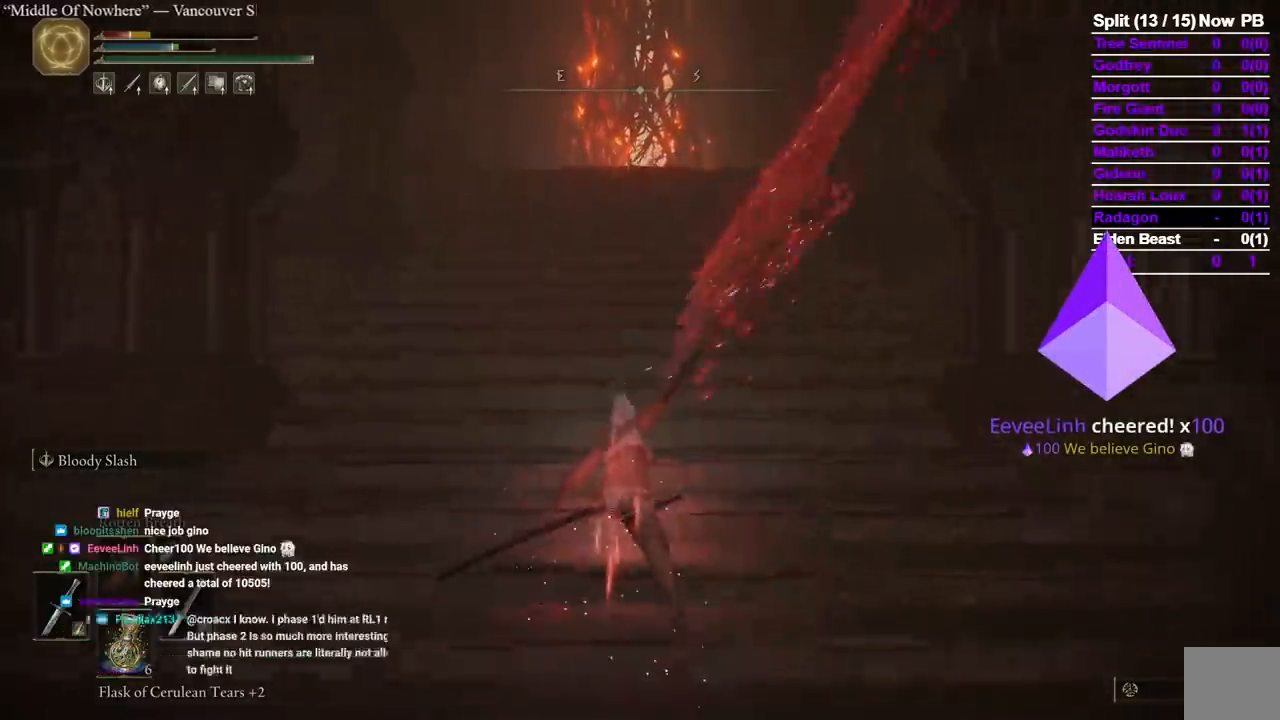
{"dt_ms": 500, "buttons": ["B"], "left_stick": "up", "right_stick": "center", "events": [[183, "A", "down"], [300, "A", "up"]]}
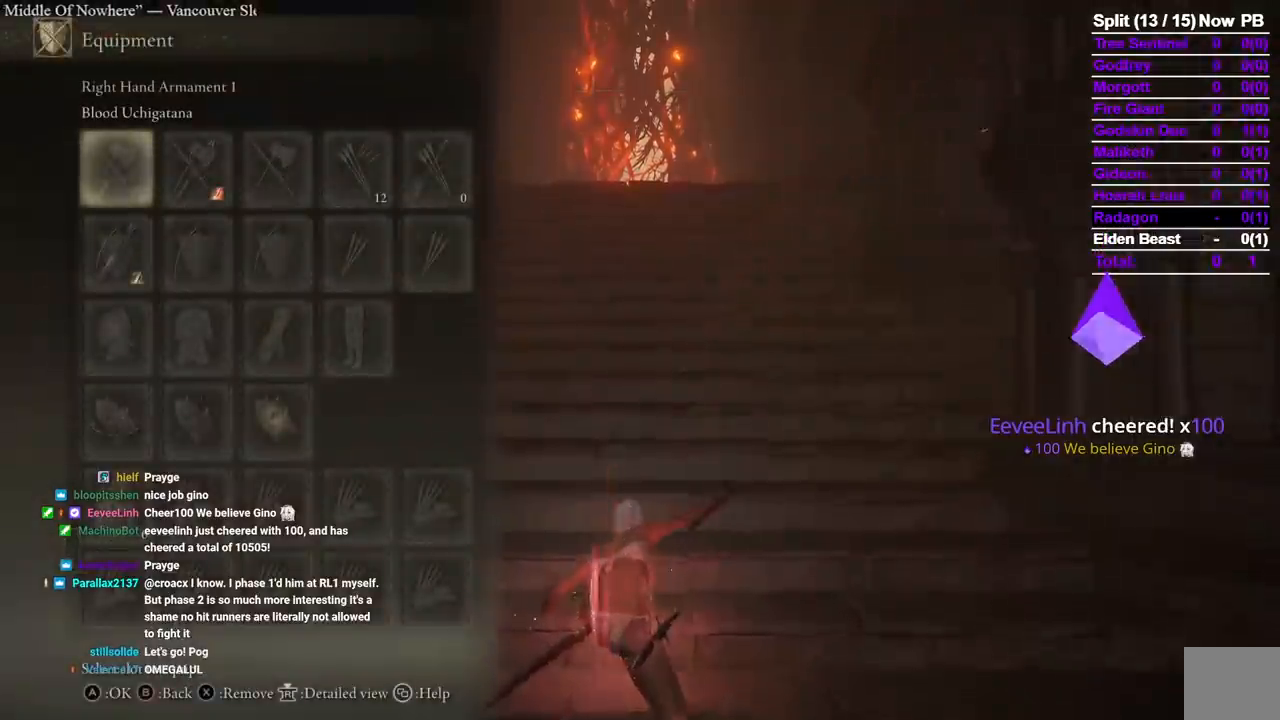
{"dt_ms": 500, "buttons": ["B"], "left_stick": "up", "right_stick": "center", "events": []}
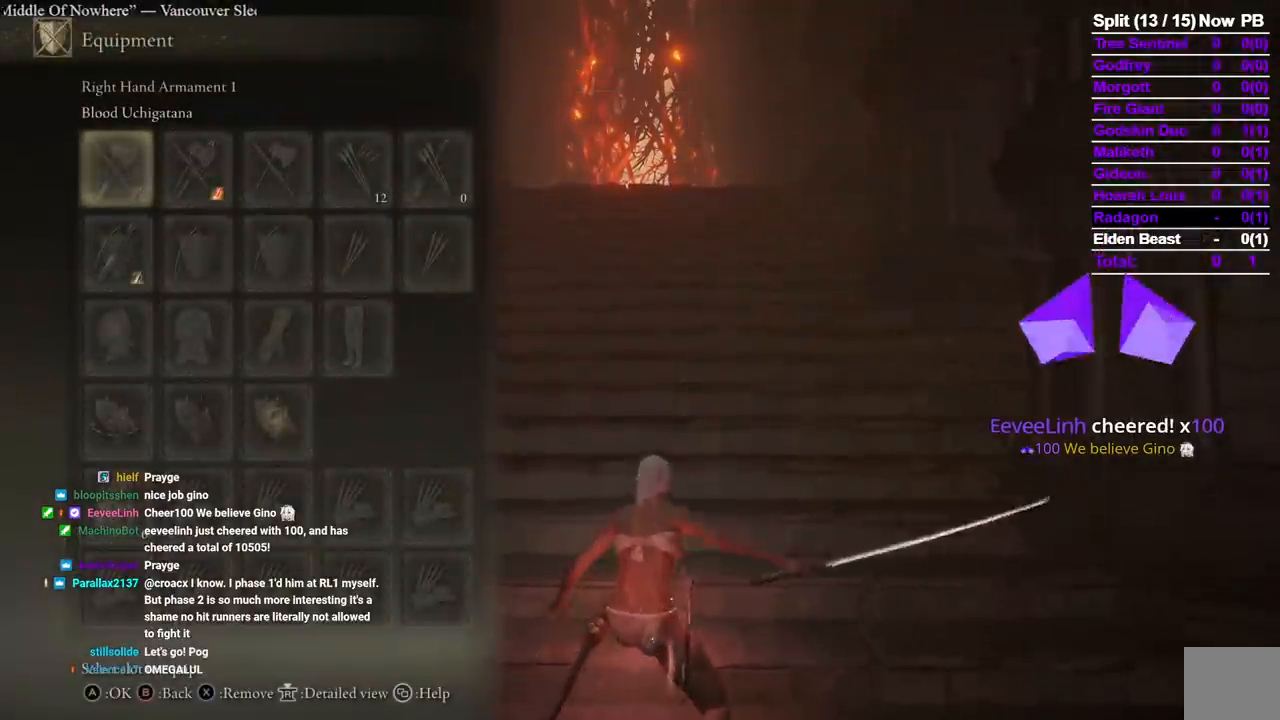
{"dt_ms": 500, "buttons": ["A"], "left_stick": "up", "right_stick": "center", "events": [[83, "B", "up"], [450, "A", "down"]]}
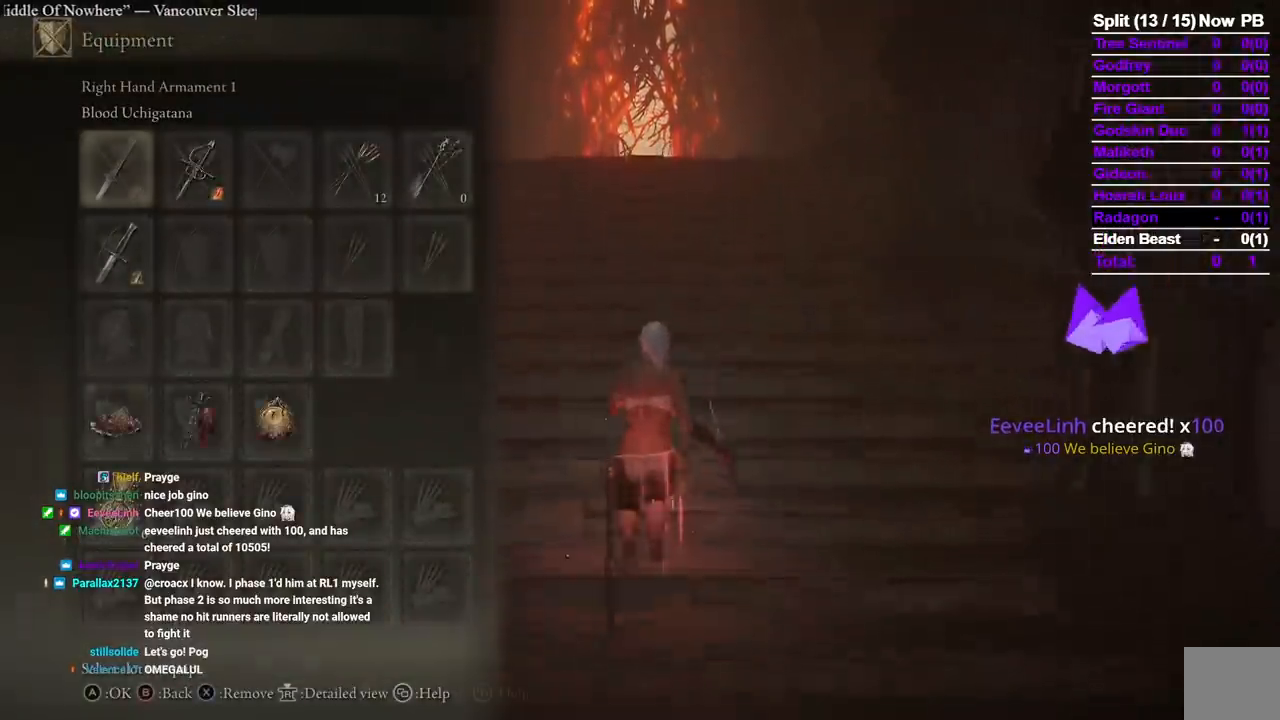
{"dt_ms": 500, "buttons": [], "left_stick": "up", "right_stick": "center", "events": [[33, "A", "up"]]}
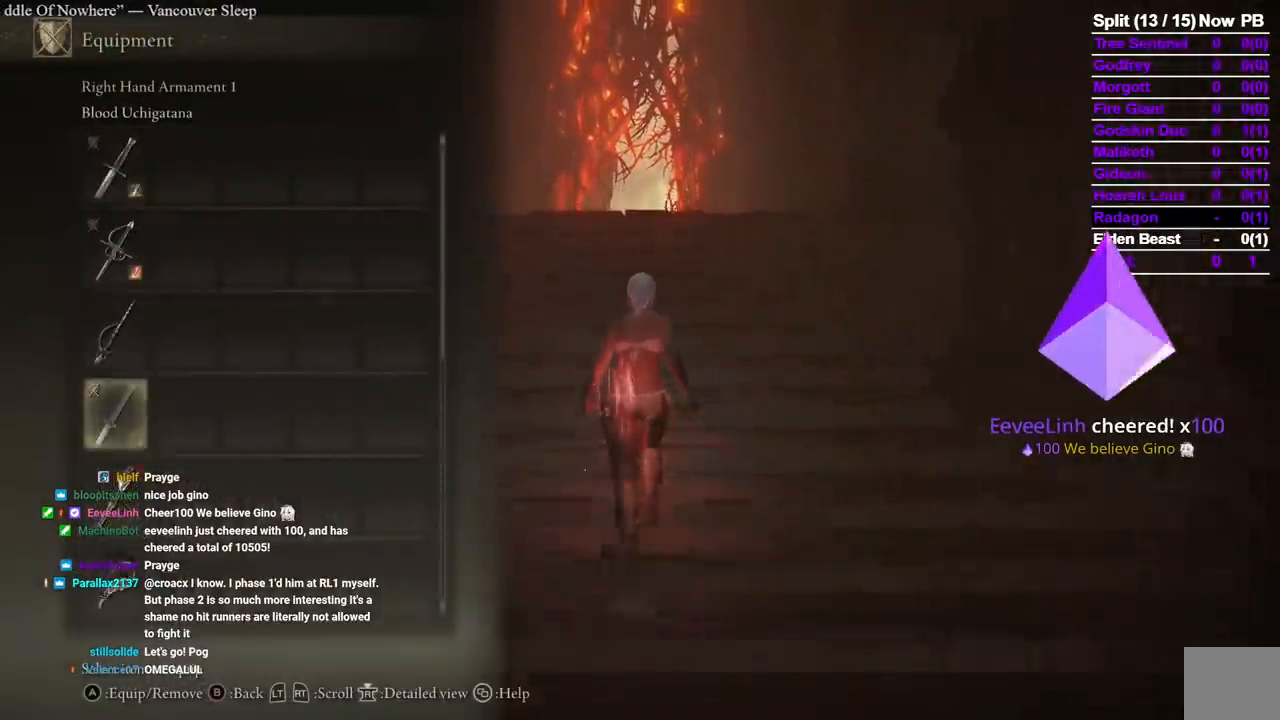
{"dt_ms": 500, "buttons": [], "left_stick": "up", "right_stick": "center", "events": [[33, "DPAD_DOWN", "down"], [117, "DPAD_DOWN", "up"], [183, "DPAD_DOWN", "down"], [250, "DPAD_DOWN", "up"], [317, "DPAD_DOWN", "down"], [367, "DPAD_DOWN", "up"]]}
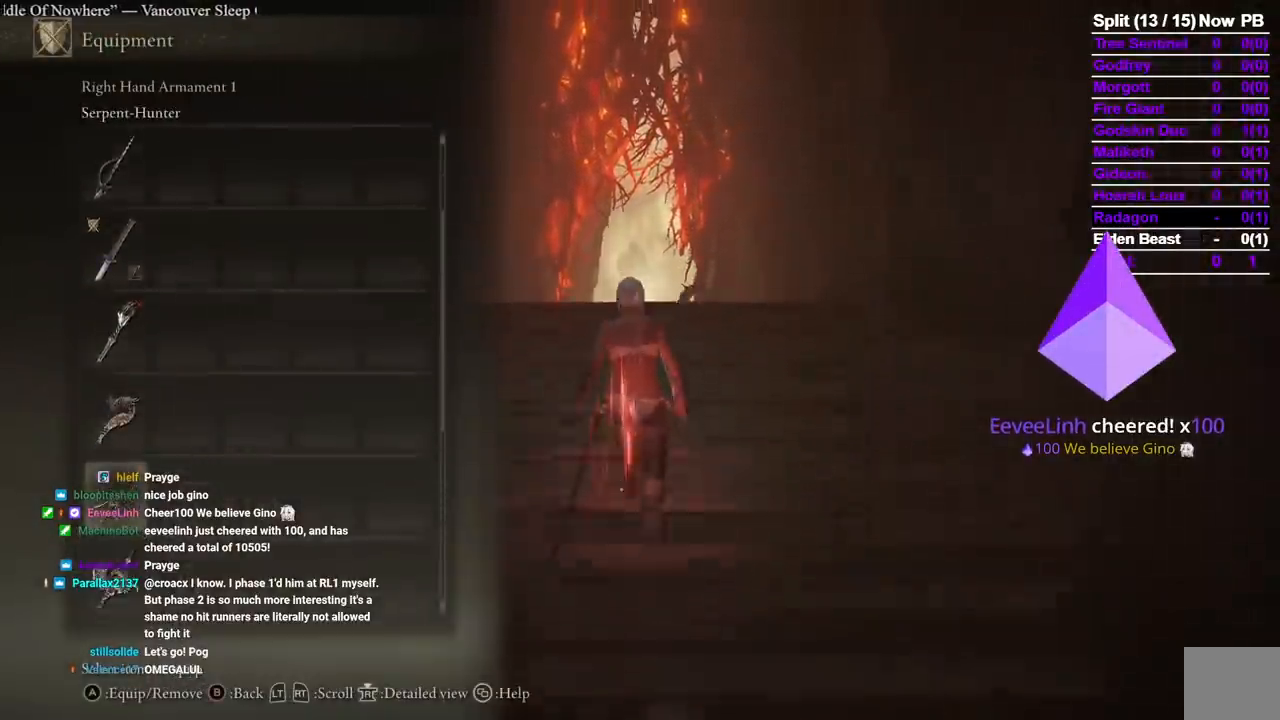
{"dt_ms": 500, "buttons": [], "left_stick": "up", "right_stick": "center", "events": [[67, "DPAD_DOWN", "down"], [183, "DPAD_DOWN", "up"], [300, "A", "down"], [400, "A", "up"]]}
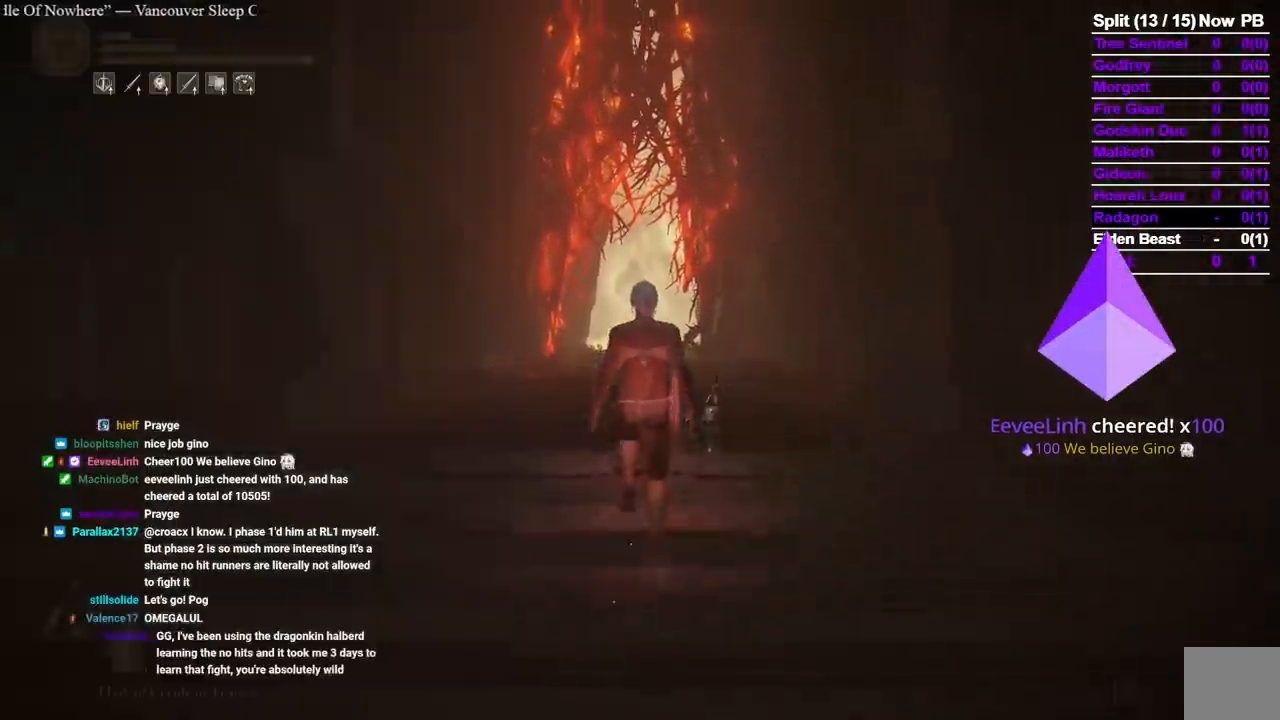
{"dt_ms": 500, "buttons": [], "left_stick": "up", "right_stick": "center", "events": []}
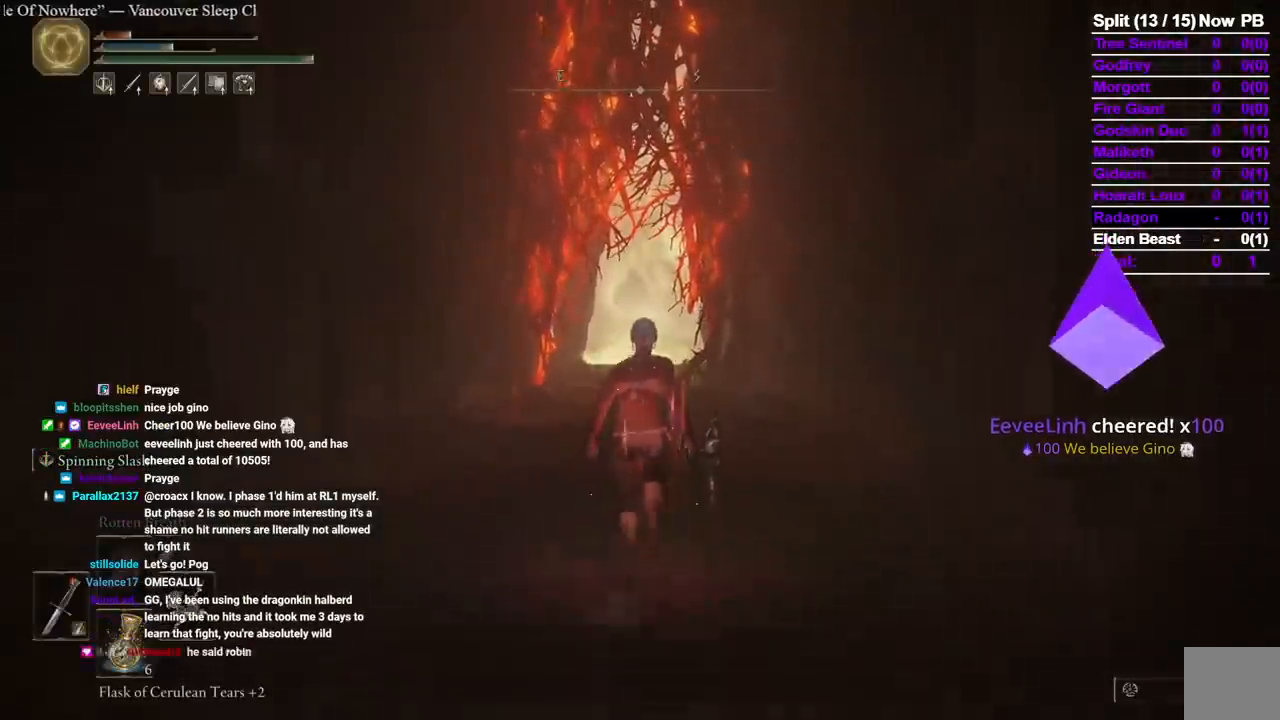
{"dt_ms": 500, "buttons": ["Y"], "left_stick": "up", "right_stick": "center", "events": [[417, "Y", "down"]]}
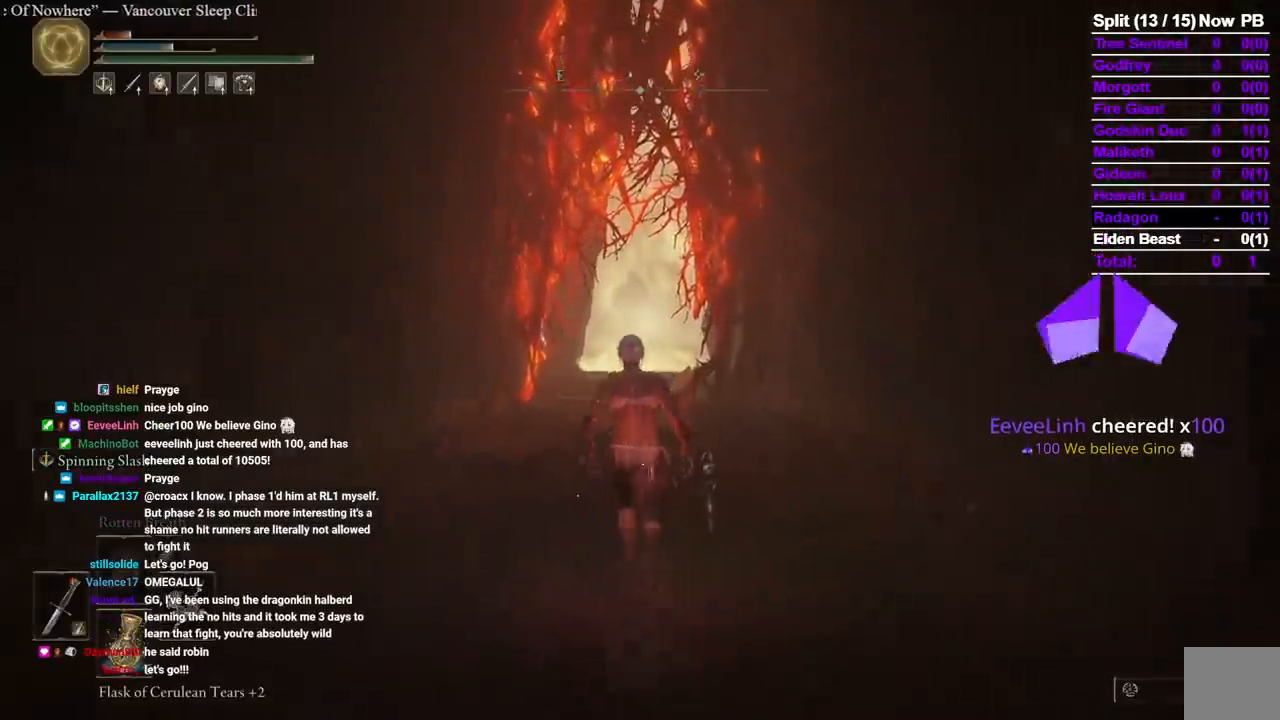
{"dt_ms": 500, "buttons": ["Y"], "left_stick": "up", "right_stick": "center", "events": [[133, "L1", "down"], [250, "L1", "up"]]}
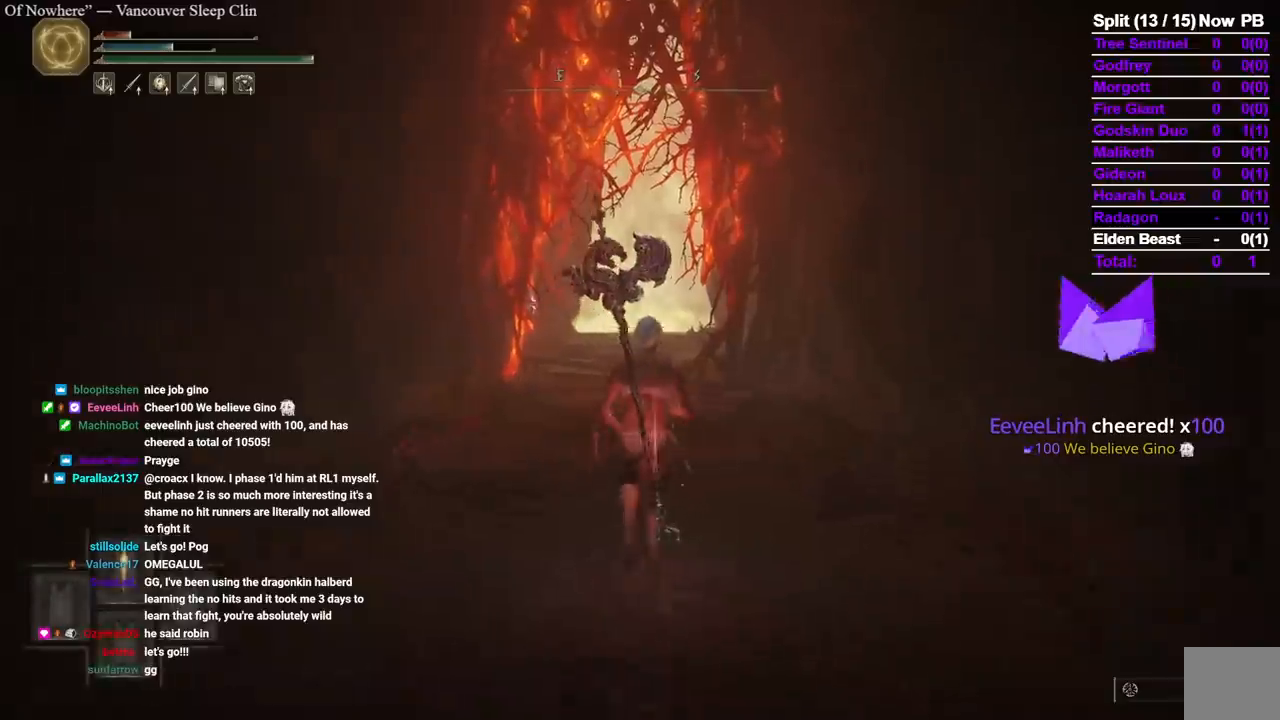
{"dt_ms": 500, "buttons": [], "left_stick": "up", "right_stick": "center", "events": [[183, "Y", "up"]]}
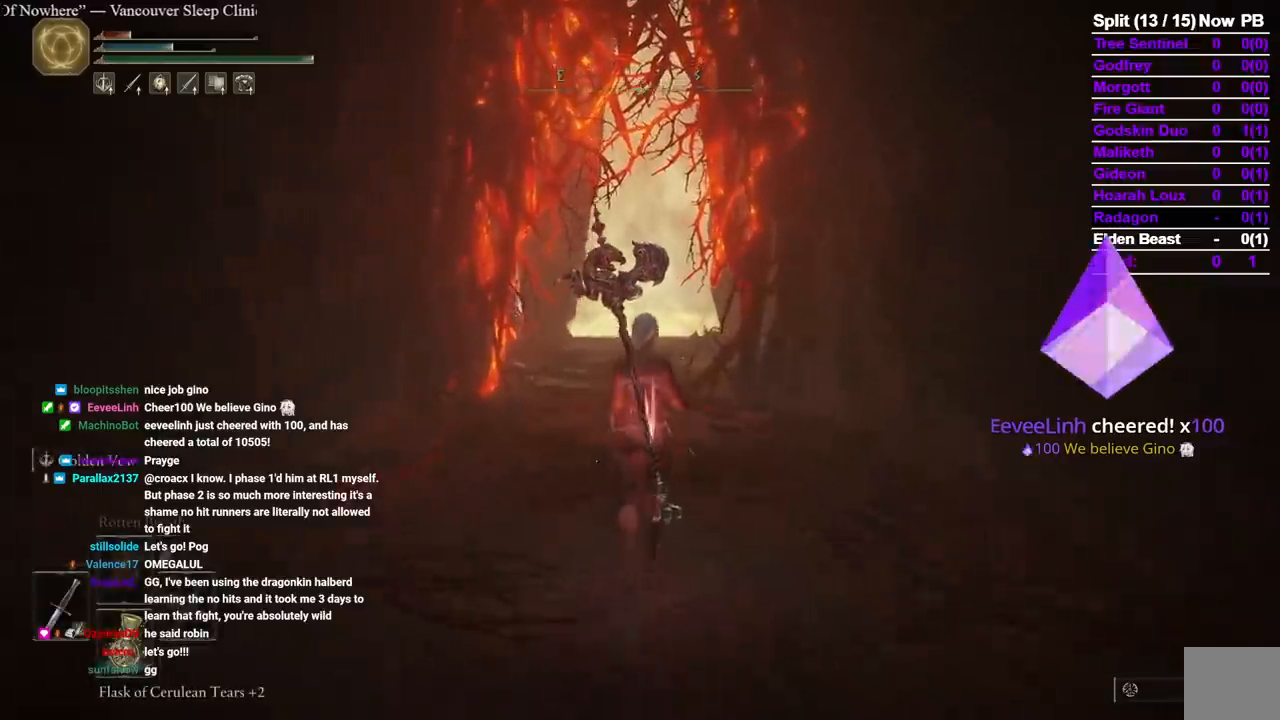
{"dt_ms": 500, "buttons": [], "left_stick": "up", "right_stick": "center", "events": []}
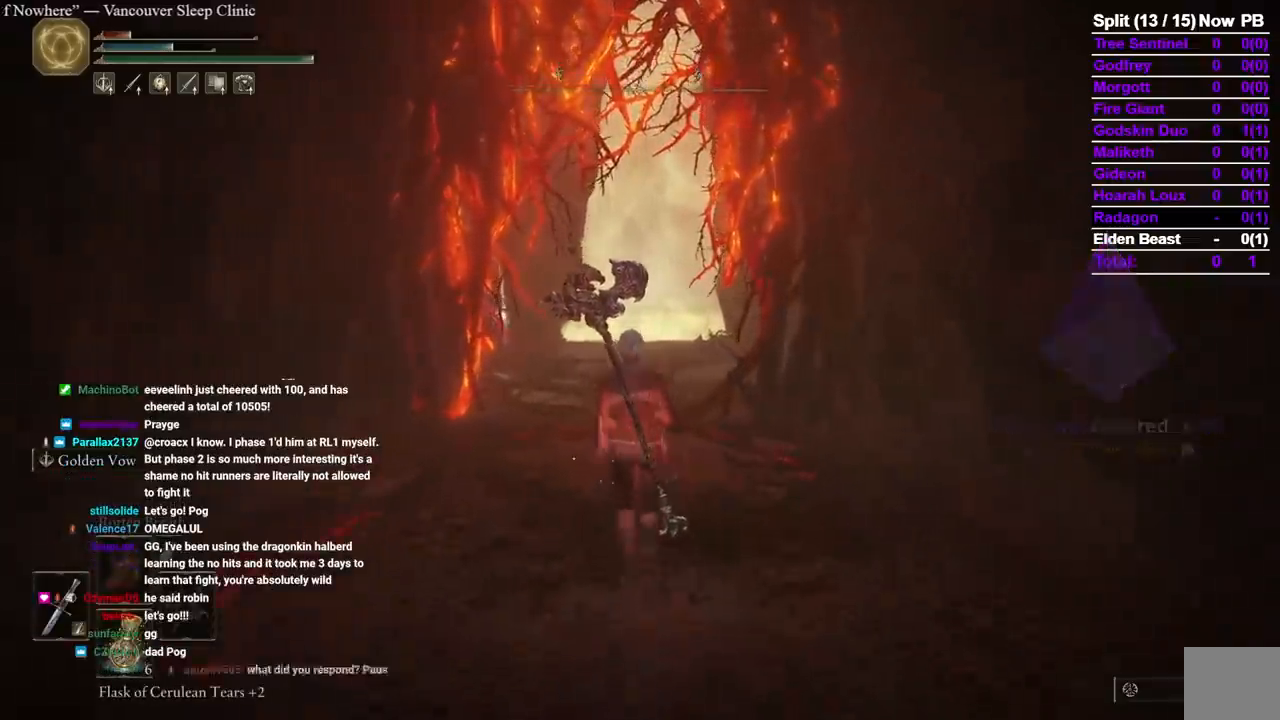
{"dt_ms": 500, "buttons": [], "left_stick": "up", "right_stick": "center", "events": []}
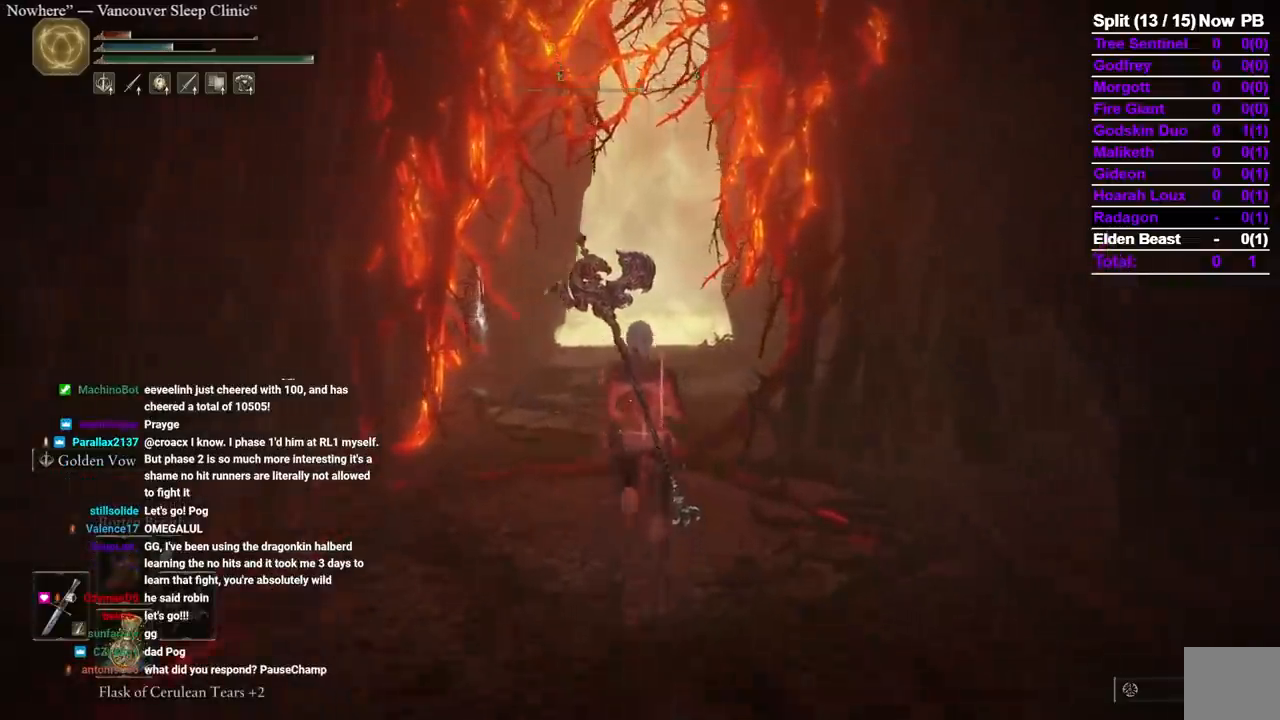
{"dt_ms": 500, "buttons": [], "left_stick": "up", "right_stick": "center", "events": []}
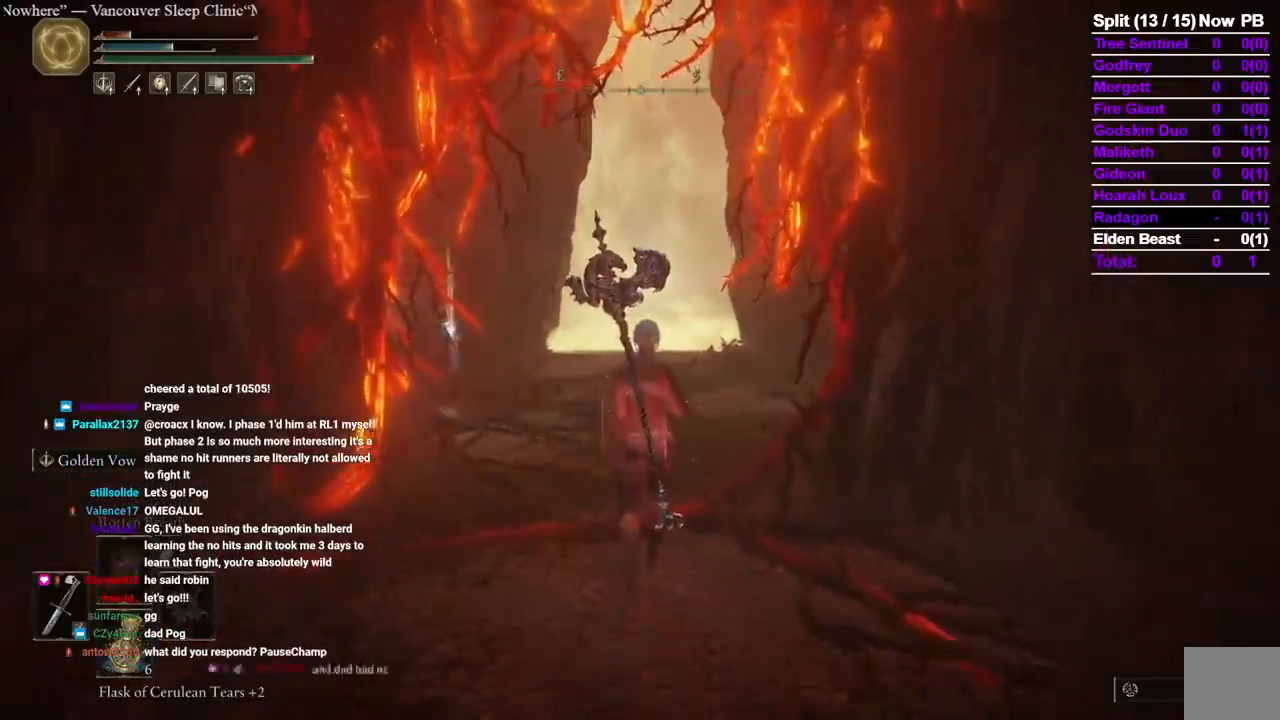
{"dt_ms": 500, "buttons": [], "left_stick": "up", "right_stick": "center", "events": []}
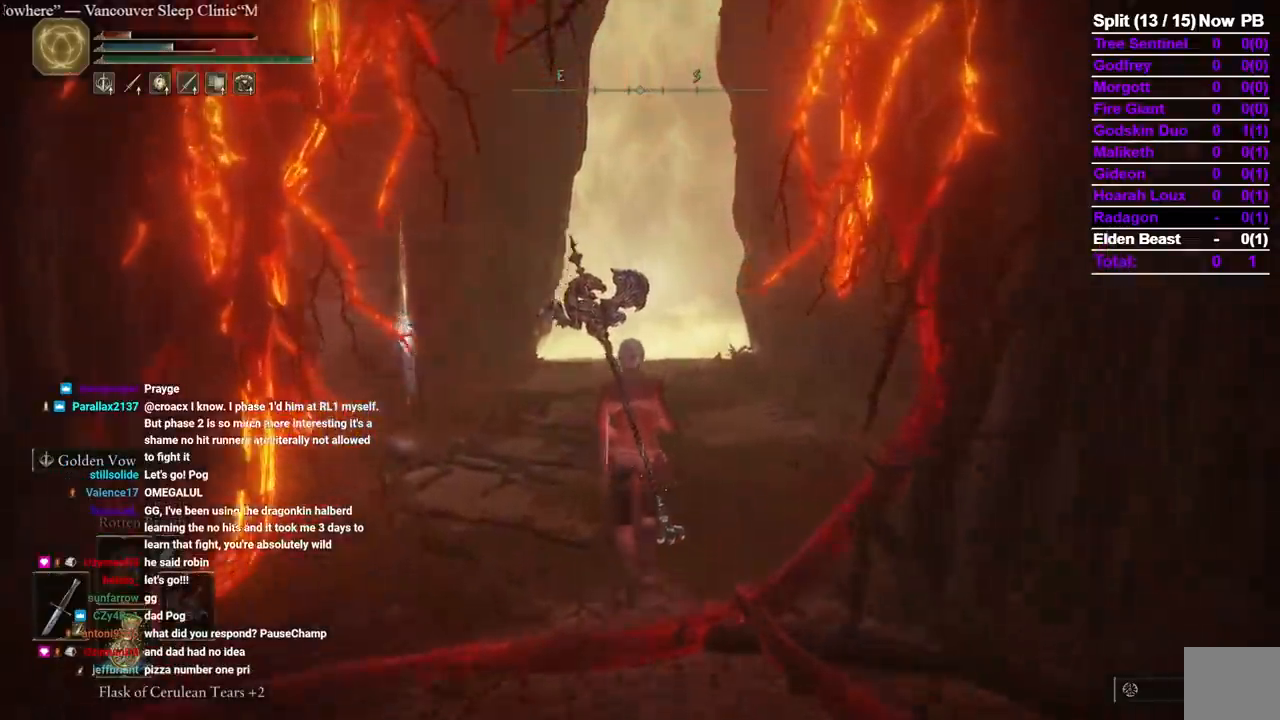
{"dt_ms": 500, "buttons": [], "left_stick": "up", "right_stick": "center", "events": []}
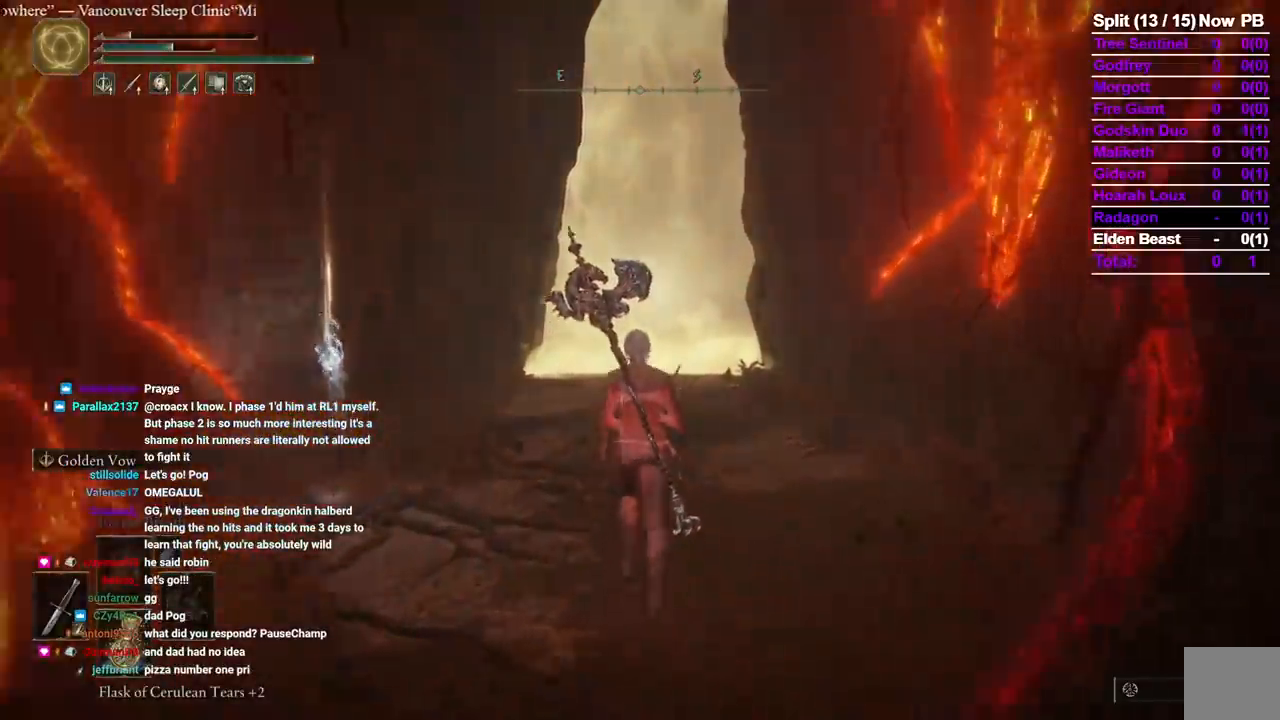
{"dt_ms": 500, "buttons": [], "left_stick": "up", "right_stick": "center", "events": []}
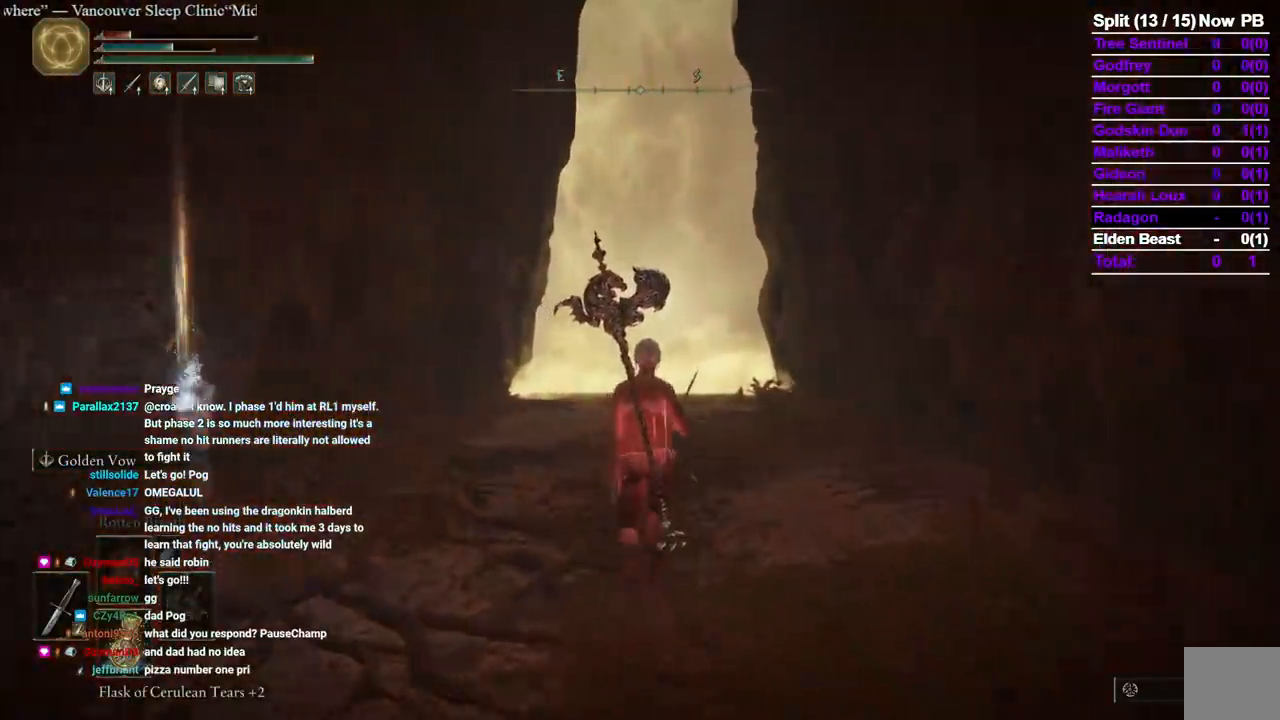
{"dt_ms": 500, "buttons": [], "left_stick": "up", "right_stick": "center", "events": []}